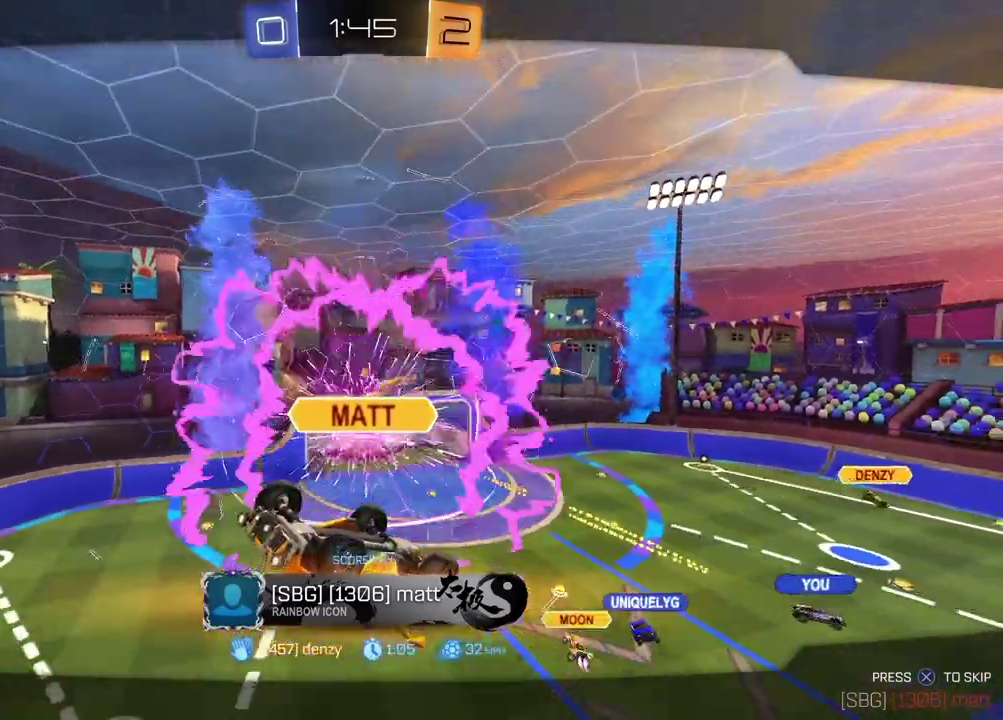
Gameplay with a controller (PlayStation layout); each line is a JSON object with the inputs held at the frame after it. "events" lists button and stick changes between this image and that frame as [ms after this image, input, new state], when the widget could be followed in between. Not read: L1.
{"buttons": ["SELECT"], "left_stick": "center", "right_stick": "center", "events": [[33, "SELECT", "down"]]}
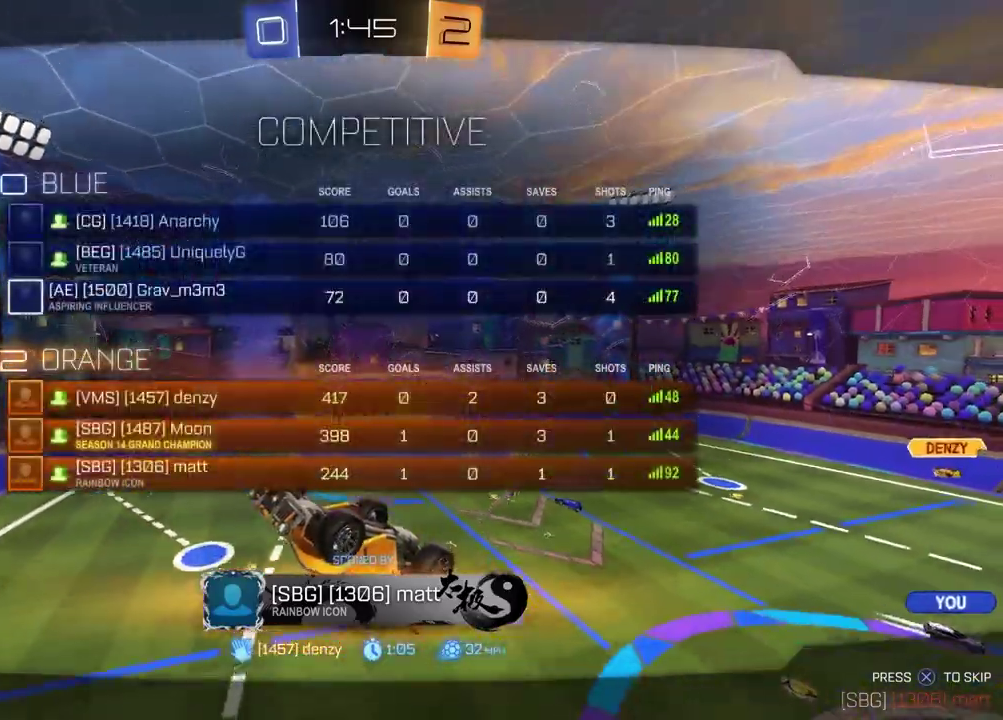
{"buttons": ["SELECT"], "left_stick": "center", "right_stick": "center", "events": []}
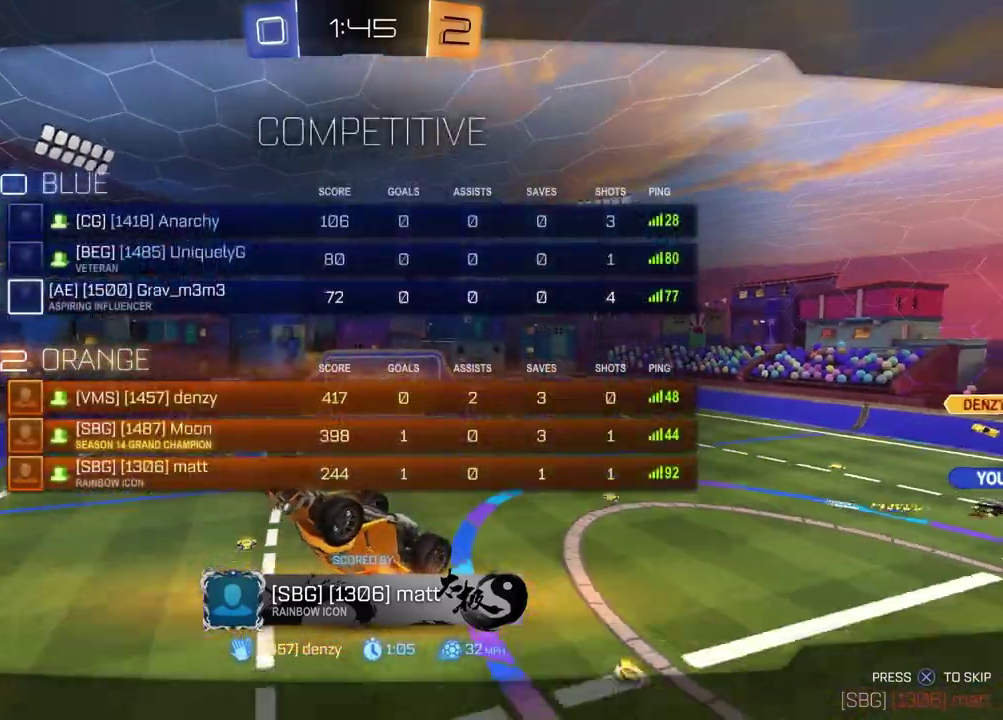
{"buttons": [], "left_stick": "right", "right_stick": "center", "events": [[67, "SELECT", "up"], [350, "left_stick", "left"], [500, "left_stick", "right"]]}
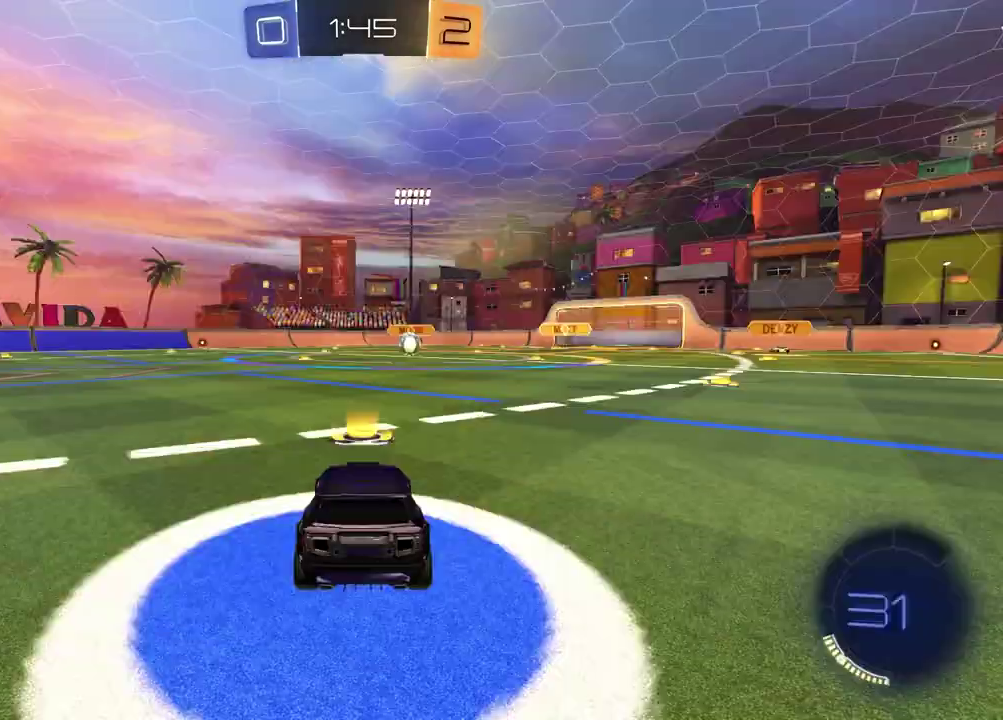
{"buttons": [], "left_stick": "center", "right_stick": "center", "events": [[133, "left_stick", "left"], [300, "left_stick", "up-right"], [417, "left_stick", "center"]]}
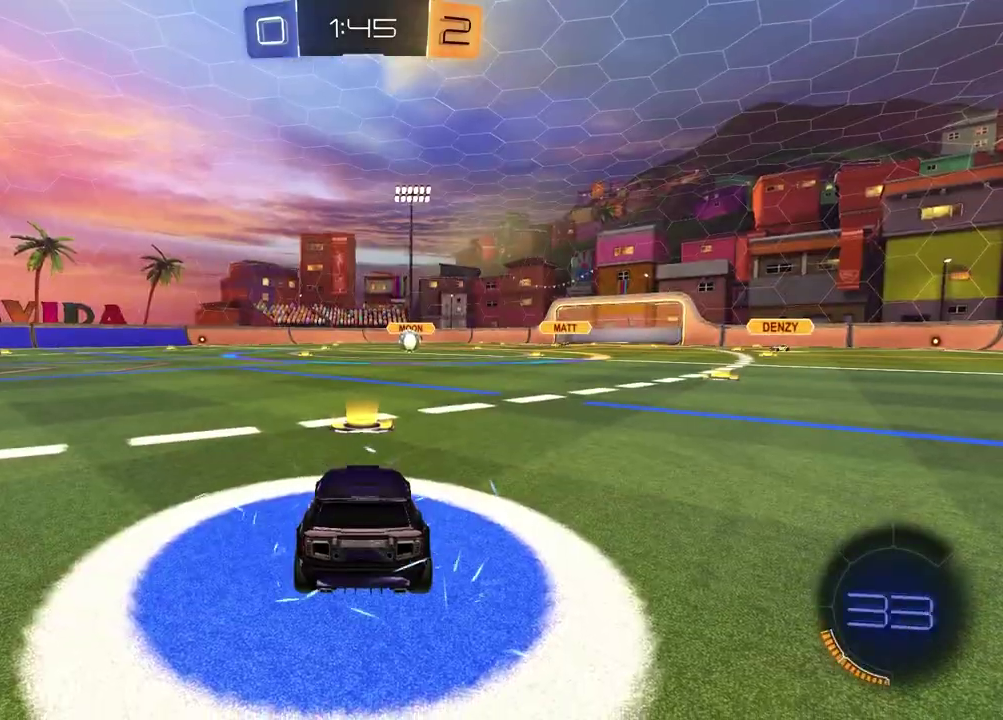
{"buttons": [], "left_stick": "center", "right_stick": "up-right", "events": [[217, "right_stick", "up-right"]]}
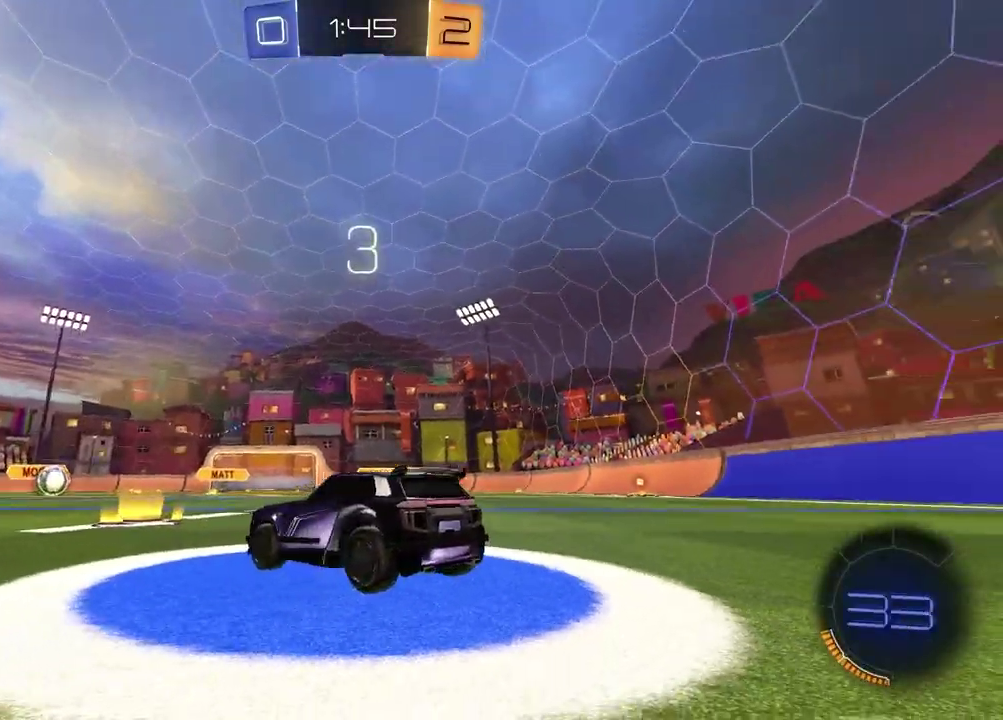
{"buttons": [], "left_stick": "center", "right_stick": "up-right", "events": [[83, "left_stick", "down-left"], [233, "left_stick", "right"], [383, "left_stick", "left"], [500, "left_stick", "center"]]}
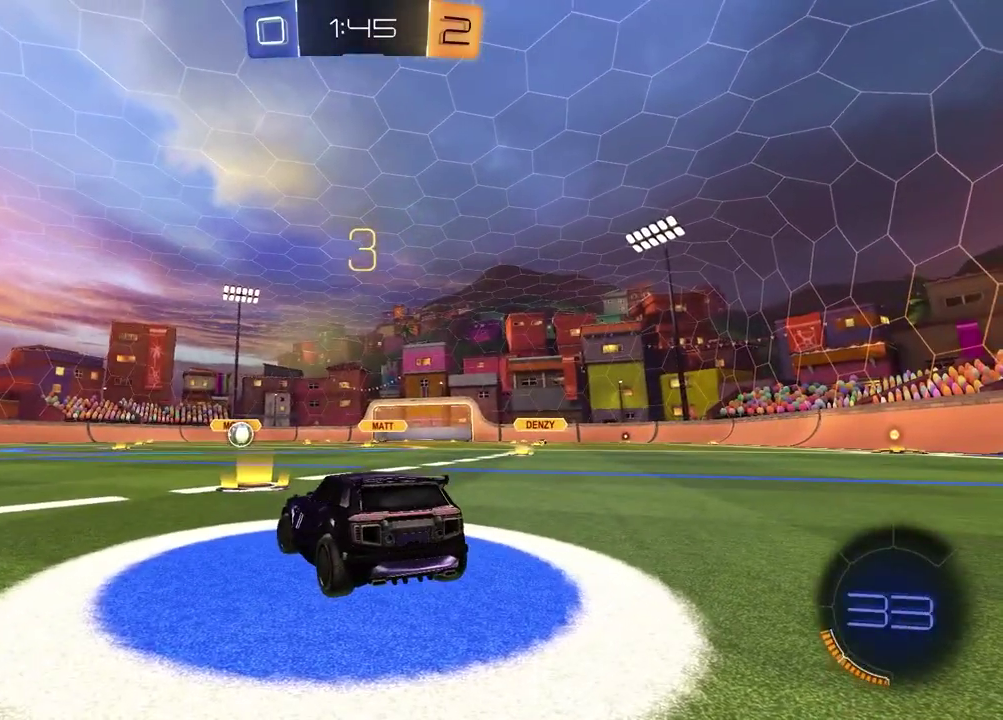
{"buttons": [], "left_stick": "center", "right_stick": "center", "events": [[17, "left_stick", "right"], [167, "left_stick", "left"], [167, "right_stick", "center"], [250, "left_stick", "center"]]}
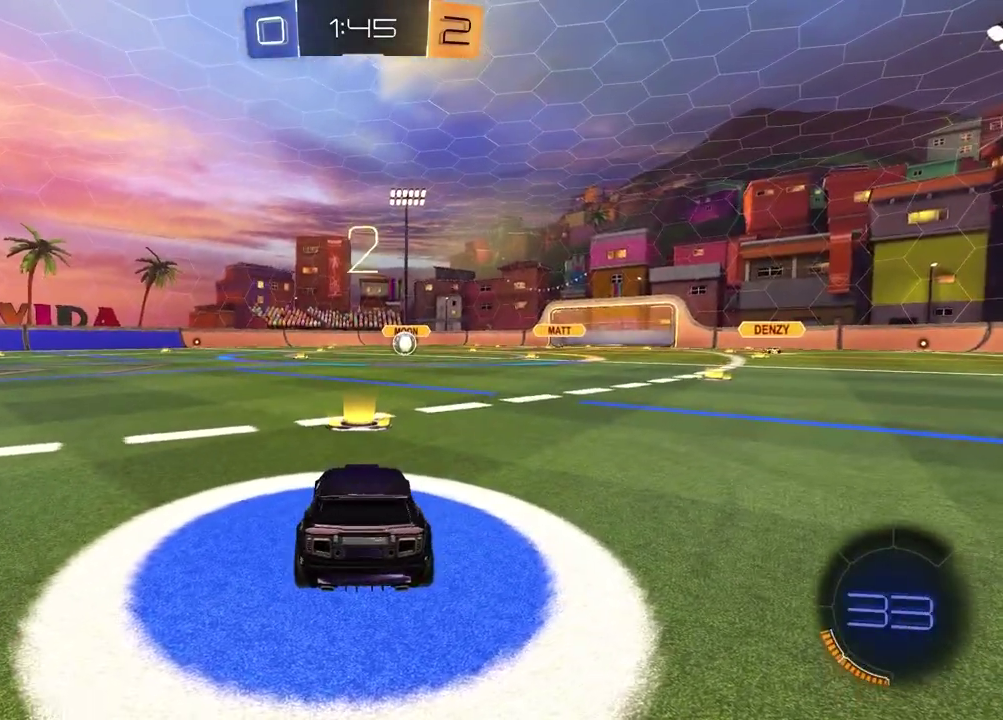
{"buttons": [], "left_stick": "left", "right_stick": "center", "events": [[100, "left_stick", "left"], [233, "left_stick", "center"], [283, "left_stick", "right"], [417, "left_stick", "left"]]}
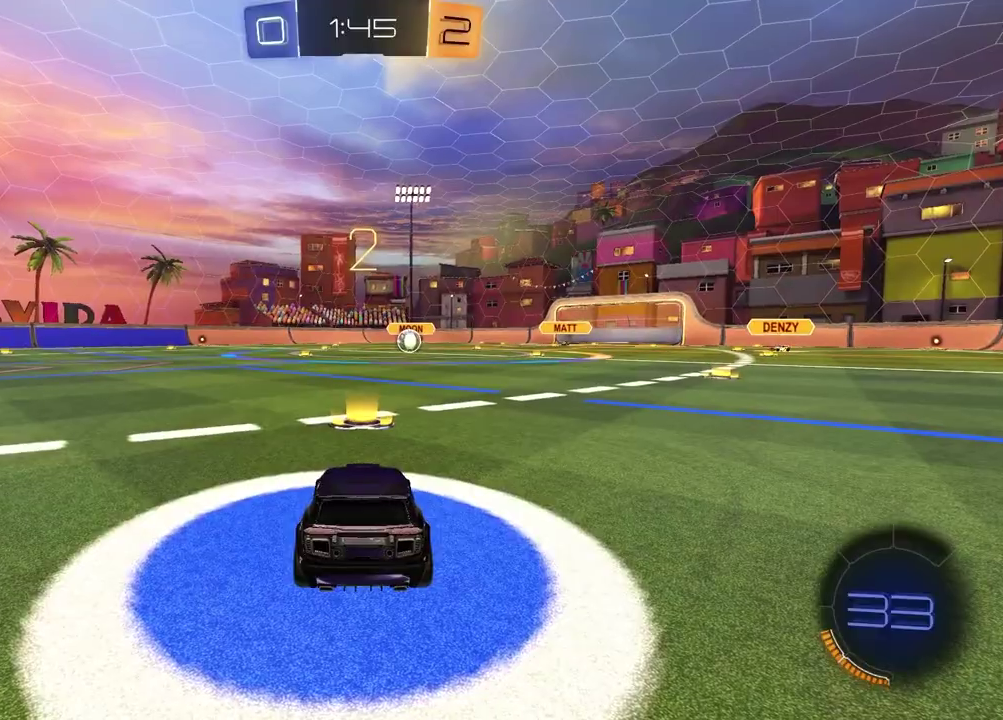
{"buttons": [], "left_stick": "center", "right_stick": "center", "events": [[67, "left_stick", "right"], [167, "left_stick", "center"]]}
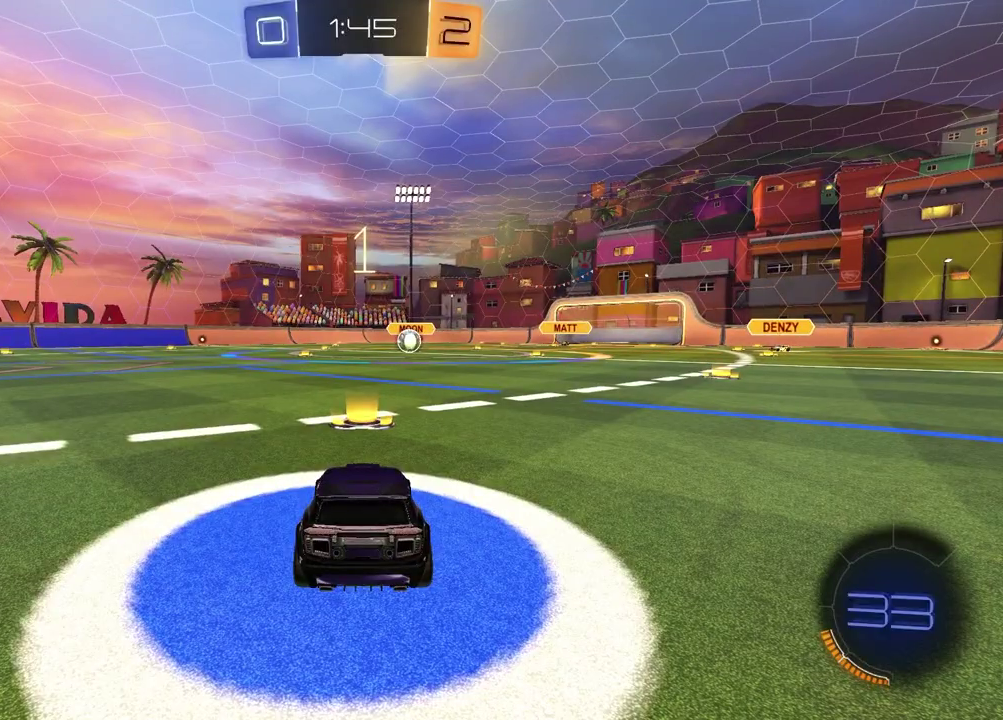
{"buttons": [], "left_stick": "center", "right_stick": "center", "events": []}
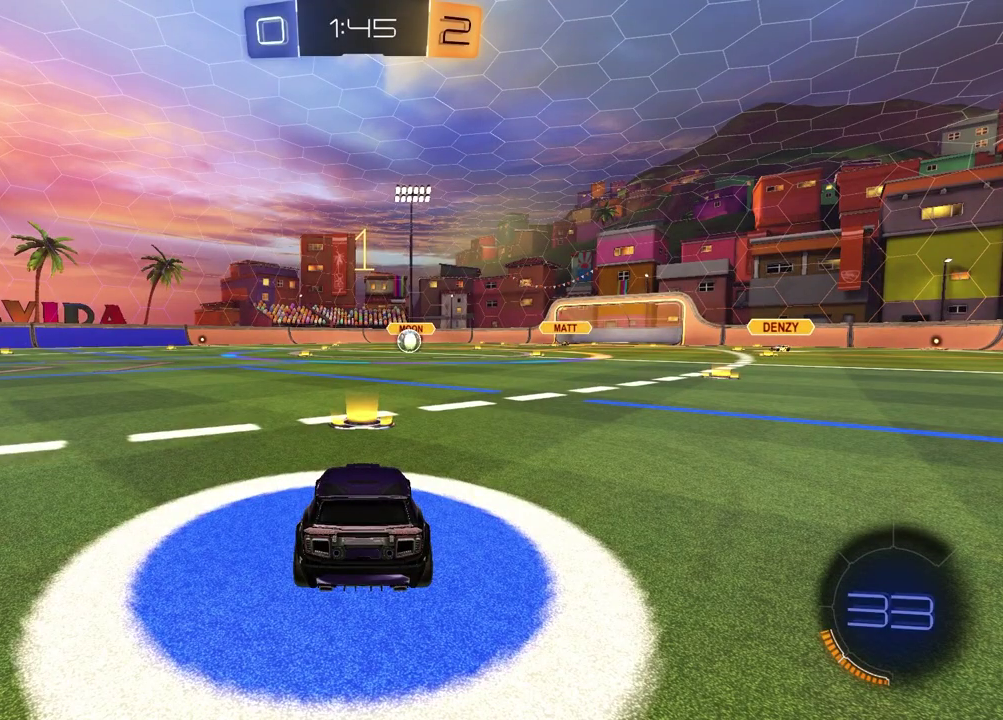
{"buttons": ["L2"], "left_stick": "down-right", "right_stick": "center"}
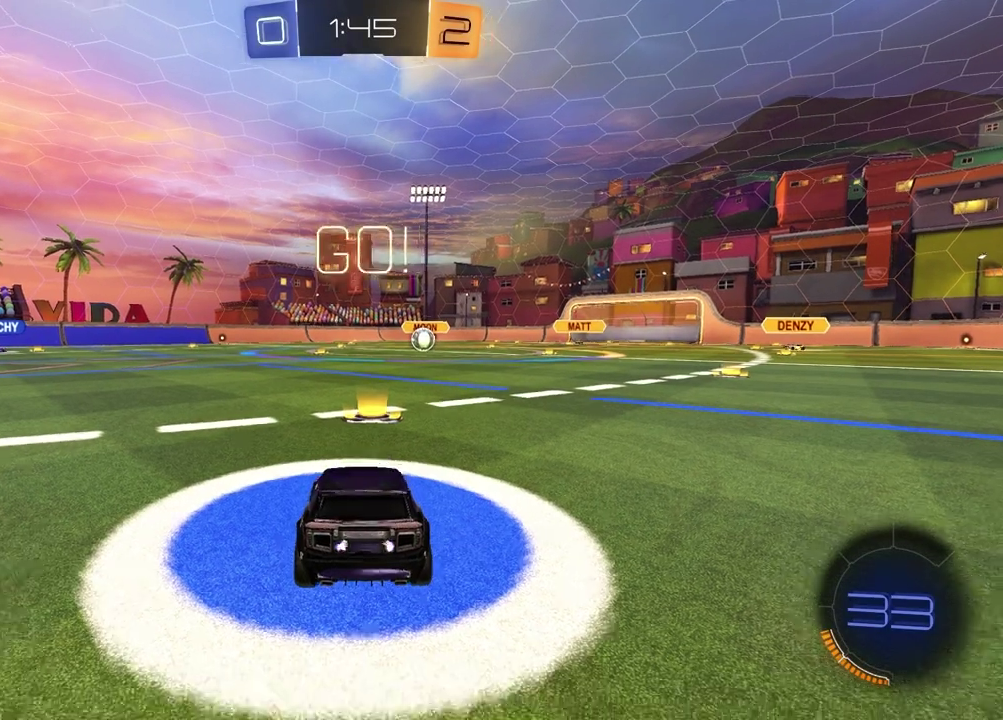
{"buttons": ["TRIANGLE", "R2"], "left_stick": "center", "right_stick": "center"}
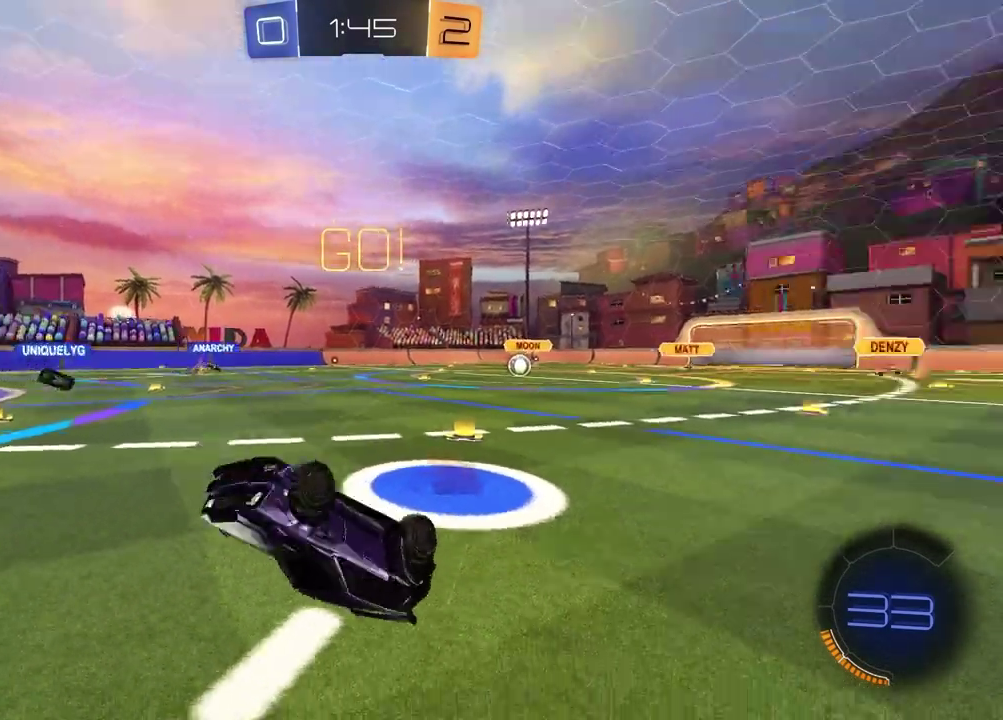
{"buttons": ["R2"], "left_stick": "up-left", "right_stick": "center"}
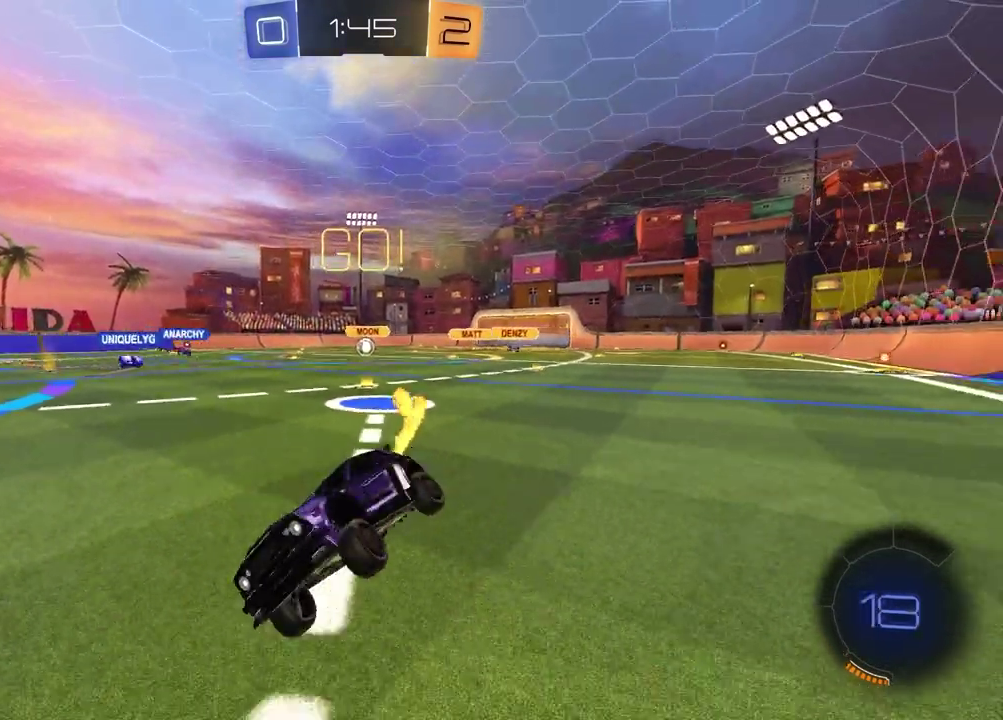
{"buttons": ["R2"], "left_stick": "left", "right_stick": "center"}
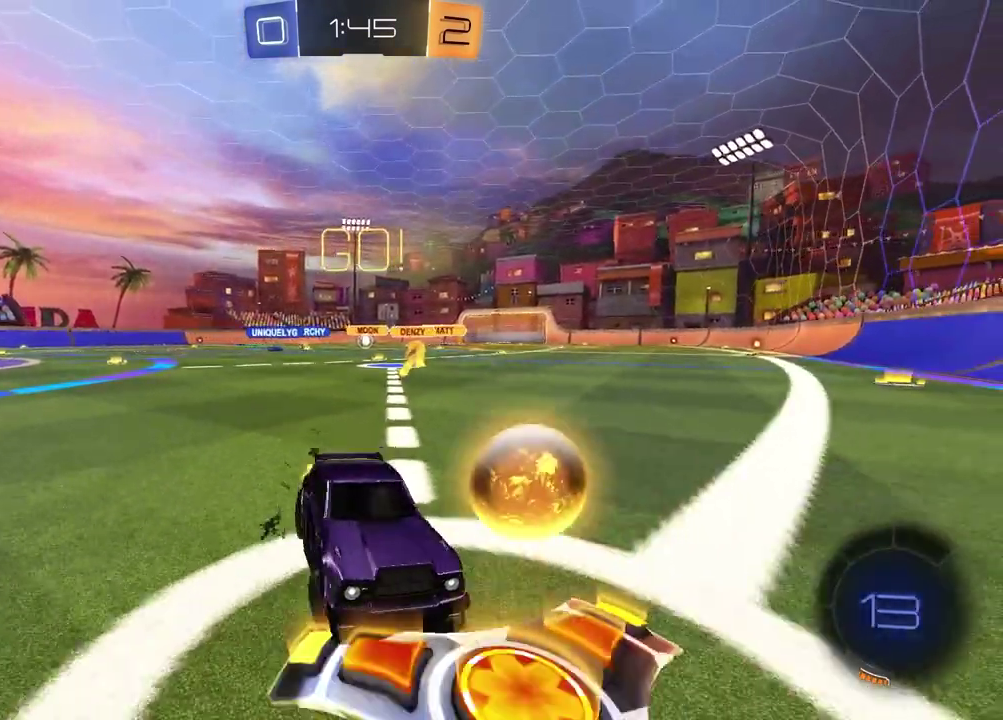
{"buttons": ["R2"], "left_stick": "left", "right_stick": "center", "events": []}
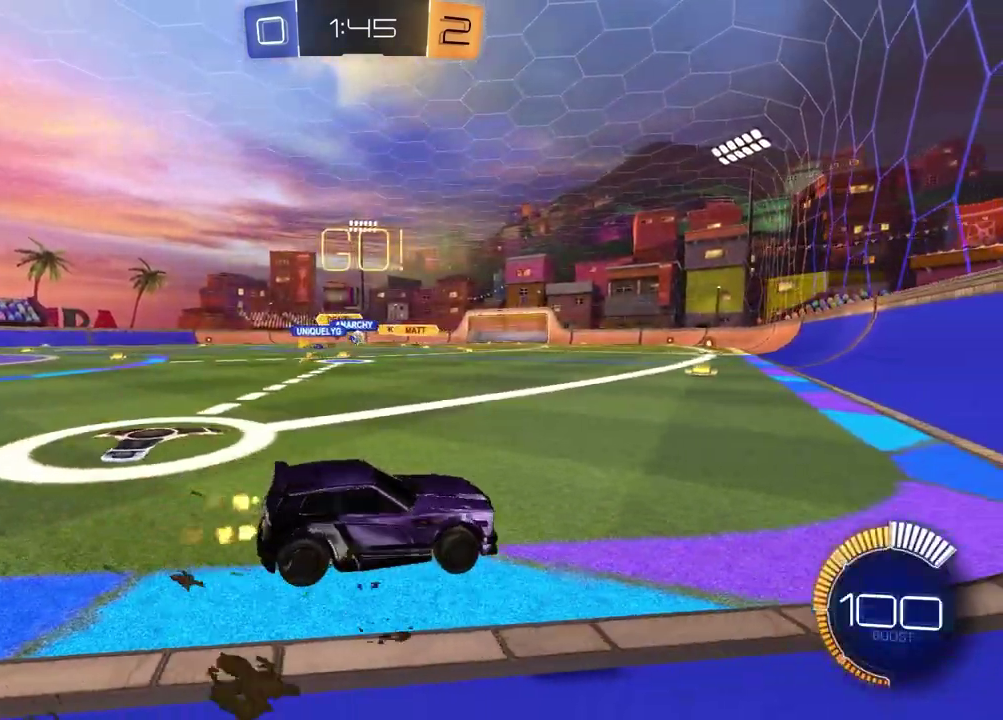
{"buttons": ["R2"], "left_stick": "left", "right_stick": "center", "events": []}
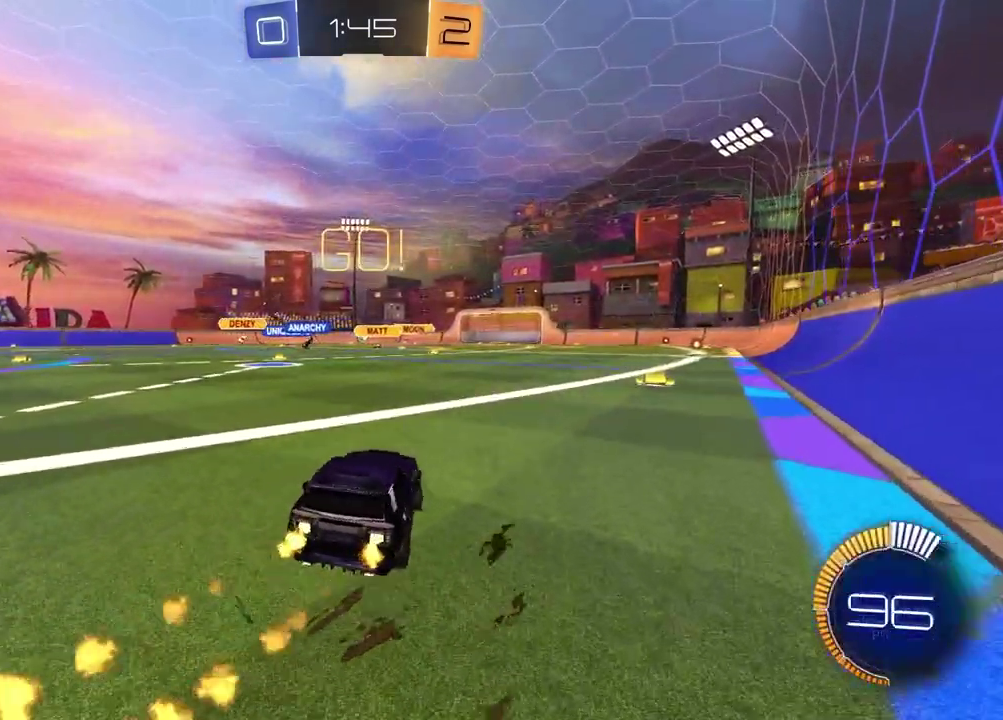
{"buttons": ["R2"], "left_stick": "center", "right_stick": "center", "events": [[167, "CROSS", "down"], [167, "left_stick", "up"], [217, "CROSS", "up"], [333, "left_stick", "center"]]}